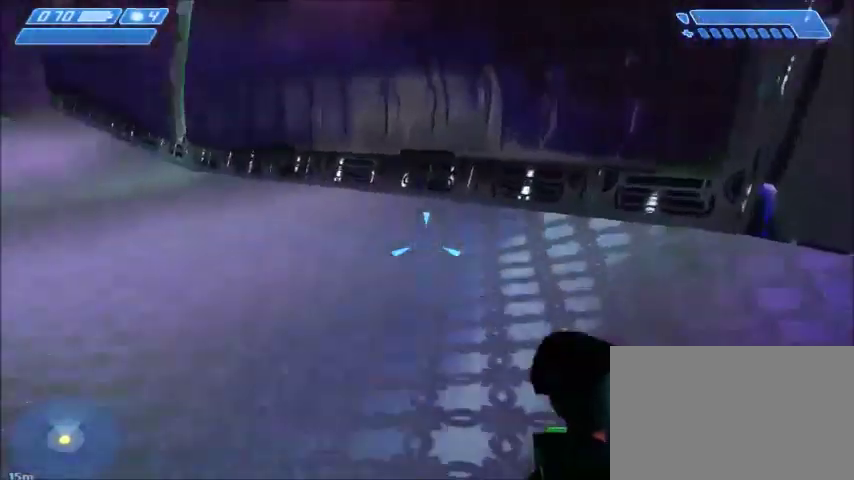
Gameplay with keyboard and mouse; each line is a JSON object with the keys and mouse buttons held at the frame after it. "events" lists presses ("down") and releases ("up") of "1", "2", "3", "4", "5", "a", "alt", "c", "ctrl", "d", "e", "f", "q", "r", "s", "shift", "space", "tab", "v", "w", "x", "z", "mouse_left", "mouse_middle", "mouse_right", "mouse_wheel_up" and "mouse_wheel_down" between this image and that frame as [ms after this image, input, new state], when the widget could be followed in between. "mouse_left", "mouse_middle", "mouse_right", "mouse_wheel_up", "mouse_wheel_down" = the "left", "middle", "right", "wheel_up", "wheel_down" buttons of the "mouse" list. No other keys are recorded. Mouse movement is not recorded.
{"keys": ["w"], "mouse": [], "events": []}
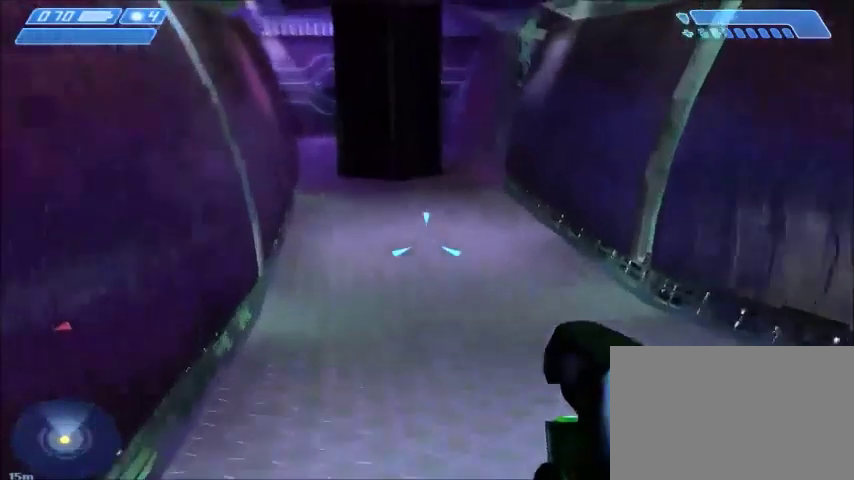
{"keys": ["w"], "mouse": [], "events": []}
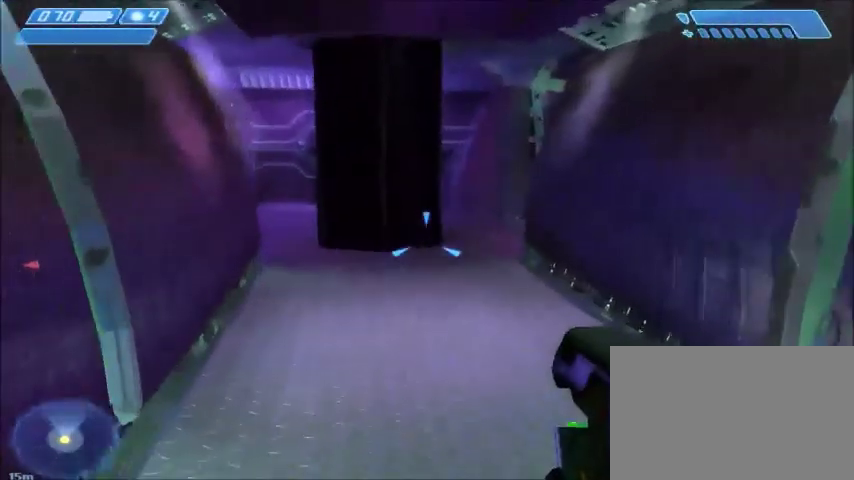
{"keys": ["w"], "mouse": [], "events": []}
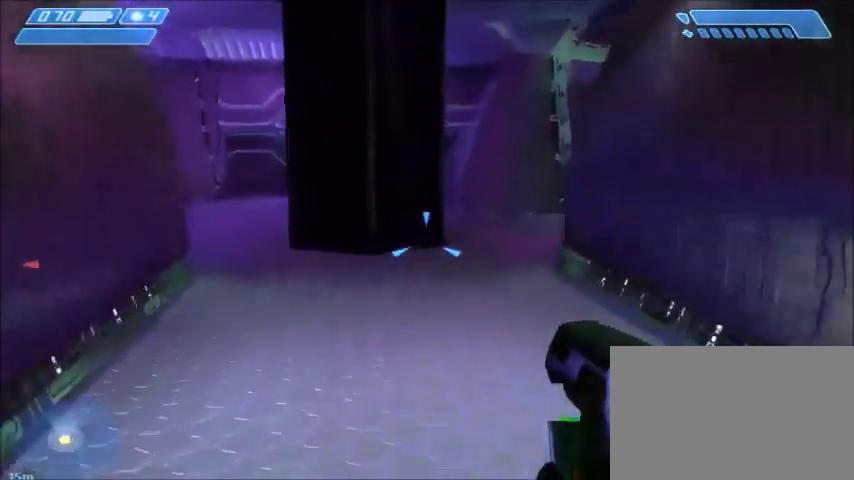
{"keys": ["w"], "mouse": [], "events": []}
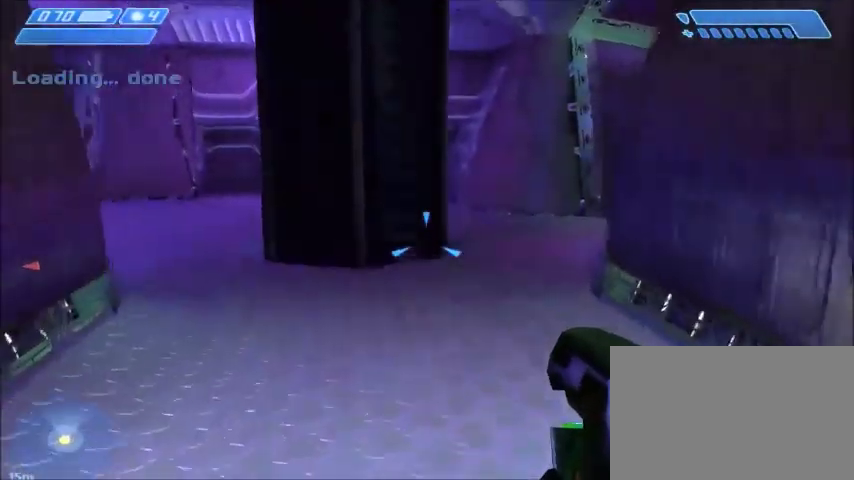
{"keys": ["w"], "mouse": [], "events": []}
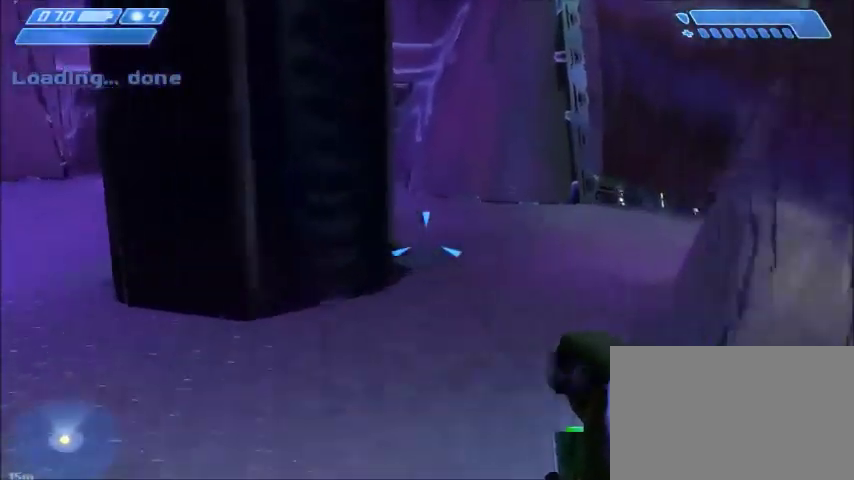
{"keys": ["w"], "mouse": [], "events": []}
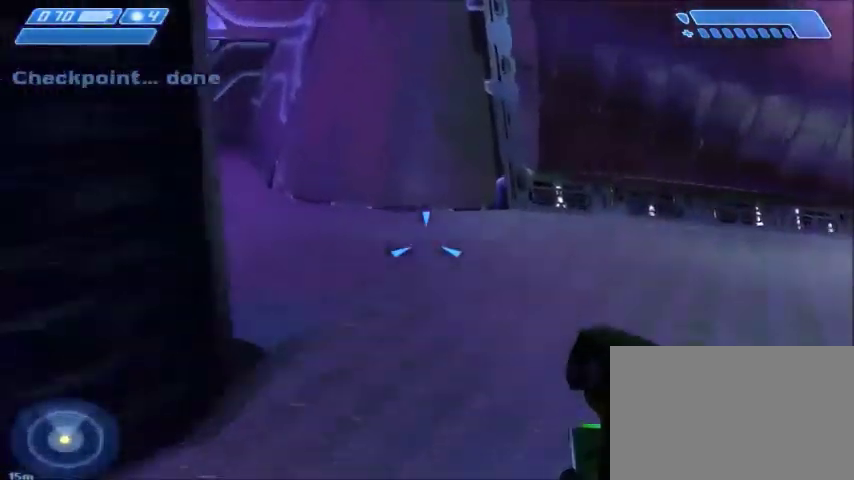
{"keys": ["w"], "mouse": [], "events": []}
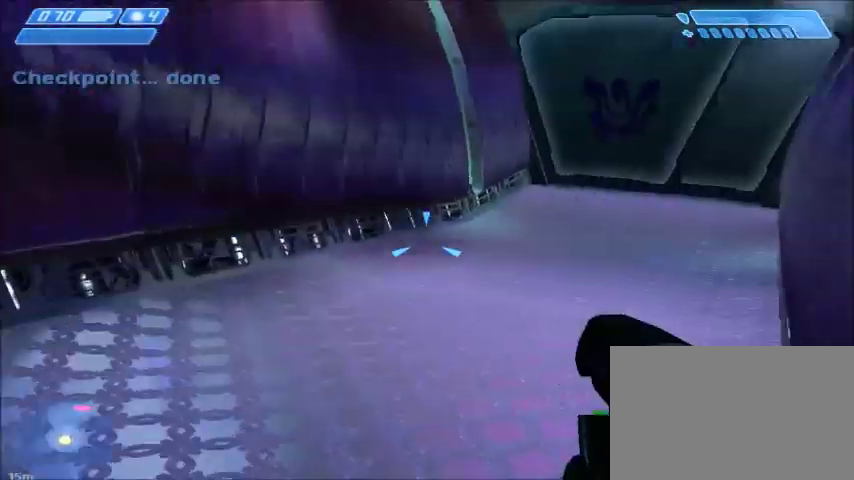
{"keys": ["w"], "mouse": [], "events": []}
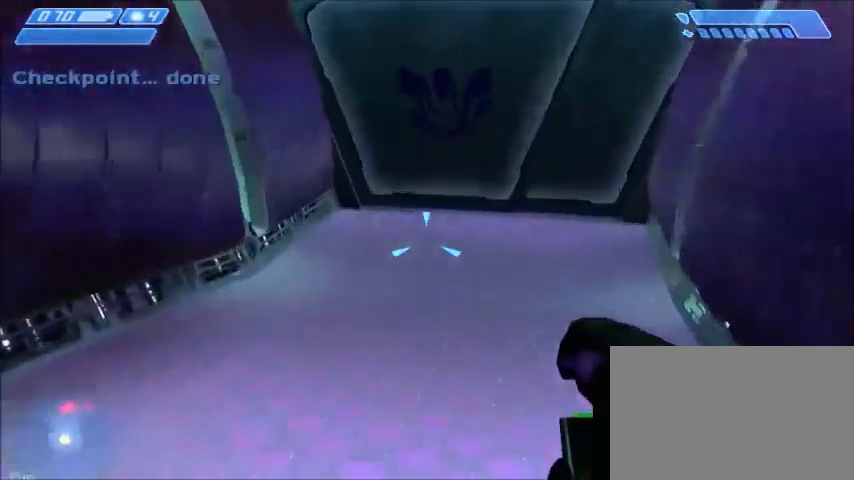
{"keys": ["w"], "mouse": [], "events": []}
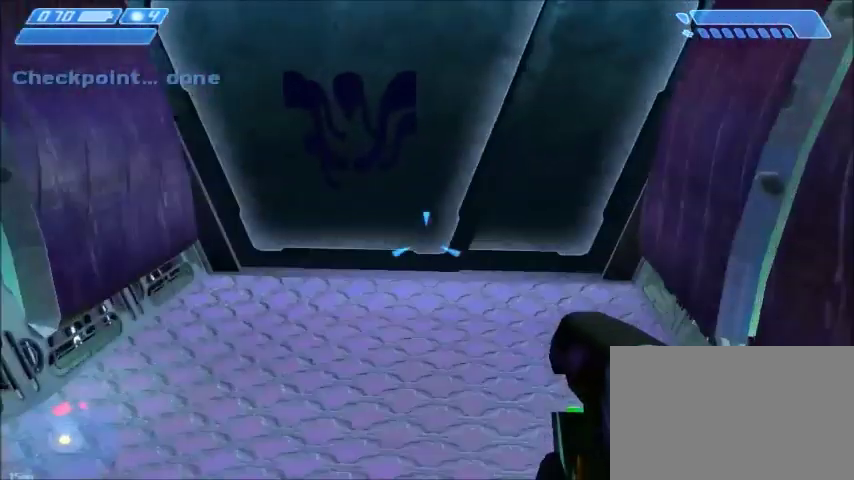
{"keys": ["tab", "w"], "mouse": [], "events": [[467, "tab", "down"]]}
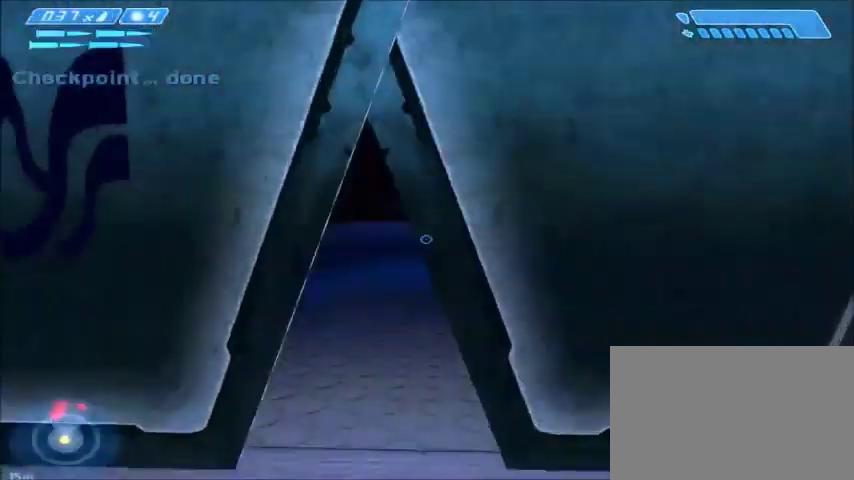
{"keys": ["w"], "mouse": [], "events": [[67, "tab", "up"]]}
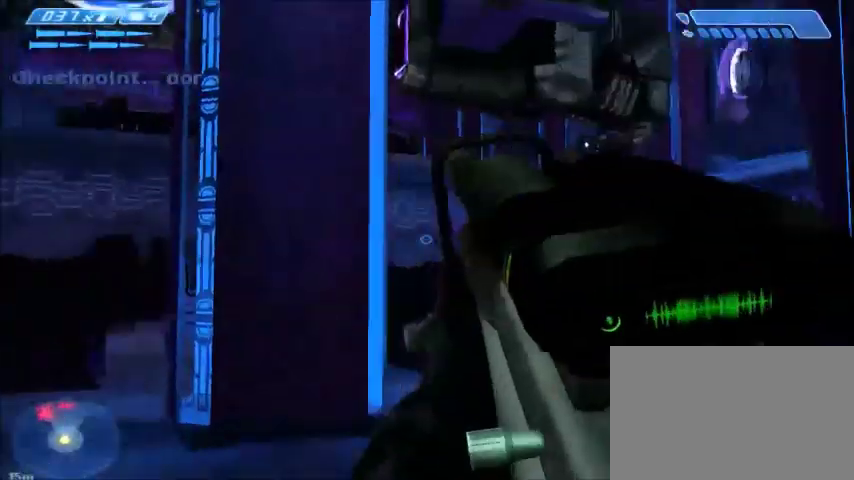
{"keys": ["d", "w"], "mouse": [], "events": [[101, "d", "down"]]}
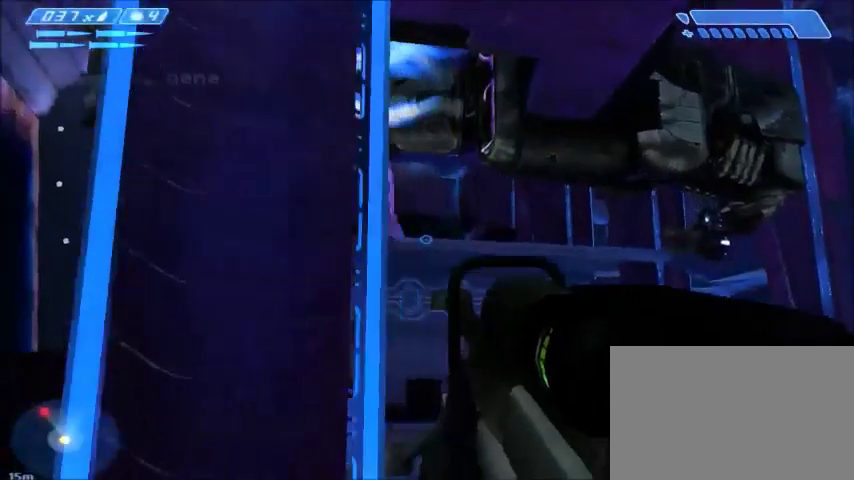
{"keys": ["d", "w"], "mouse": [], "events": []}
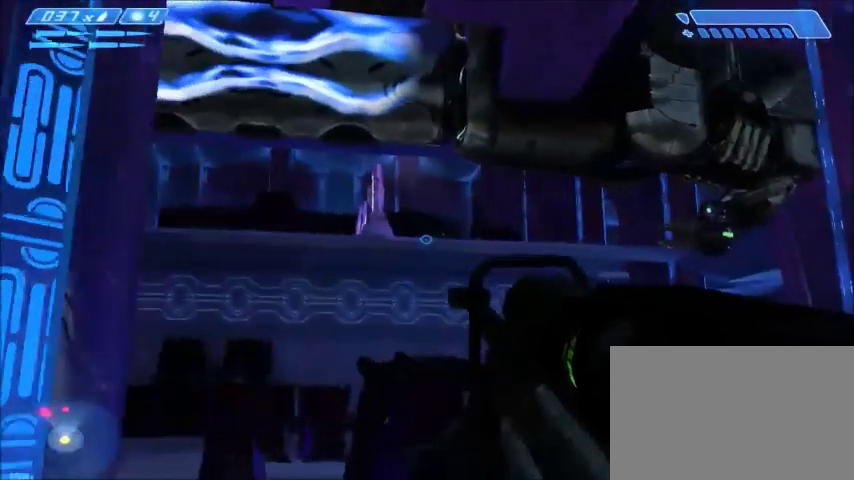
{"keys": ["w"], "mouse": [], "events": [[200, "d", "up"], [200, "mouse_middle", "down"], [334, "mouse_middle", "up"]]}
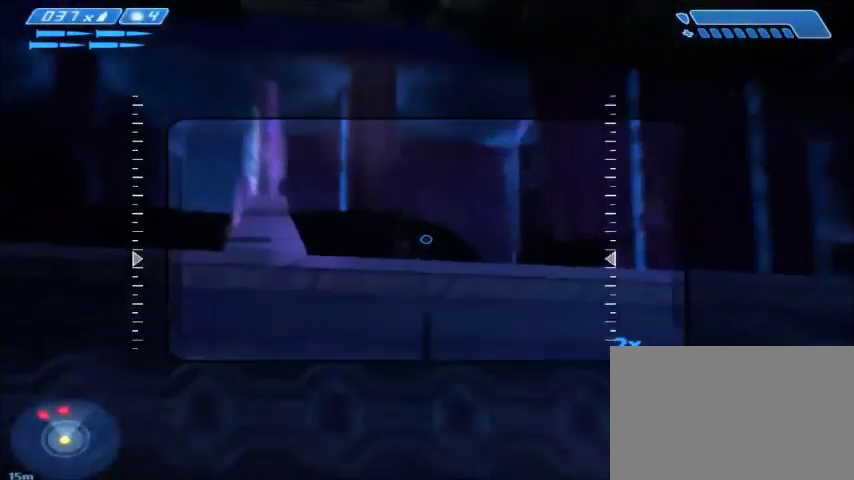
{"keys": ["w"], "mouse": [], "events": [[367, "mouse_left", "down"], [500, "mouse_left", "up"]]}
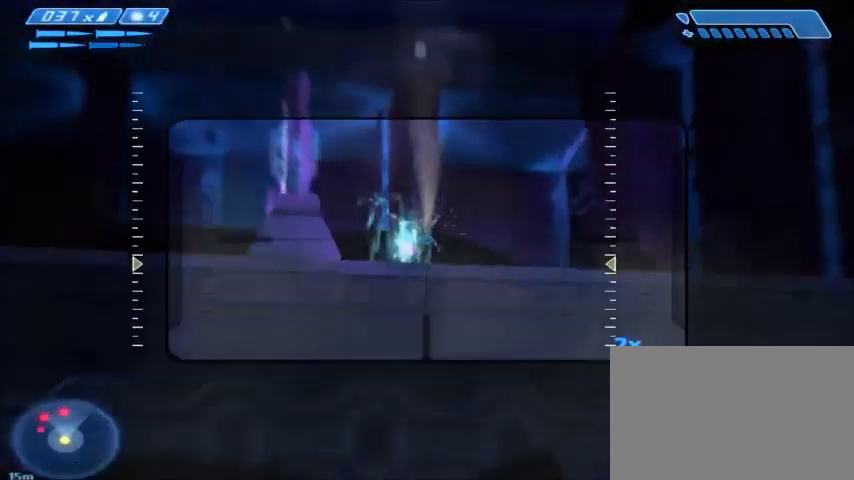
{"keys": ["r", "tab", "w"], "mouse": [], "events": [[267, "r", "down"], [334, "r", "up"], [401, "r", "down"], [434, "tab", "down"]]}
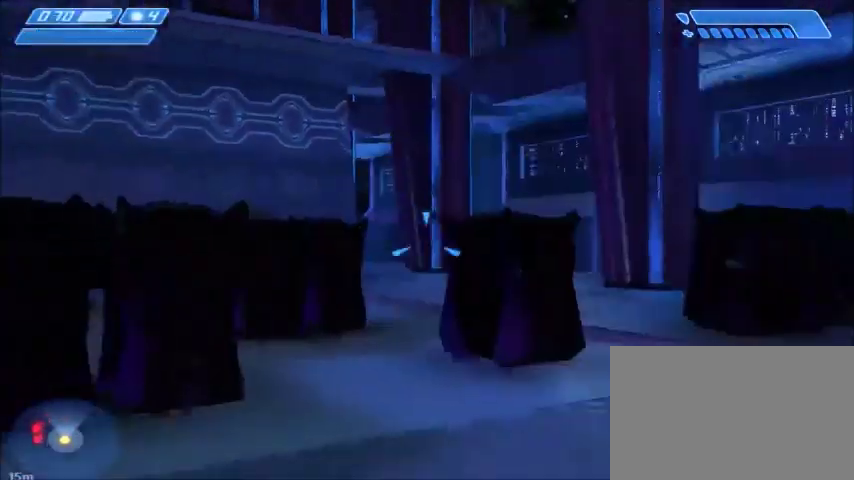
{"keys": ["w"], "mouse": [], "events": [[33, "r", "up"], [133, "tab", "up"]]}
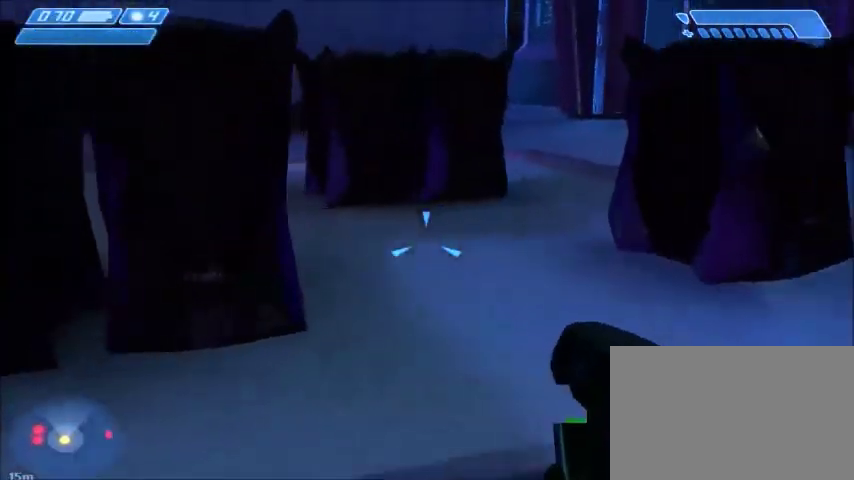
{"keys": ["w"], "mouse": [], "events": []}
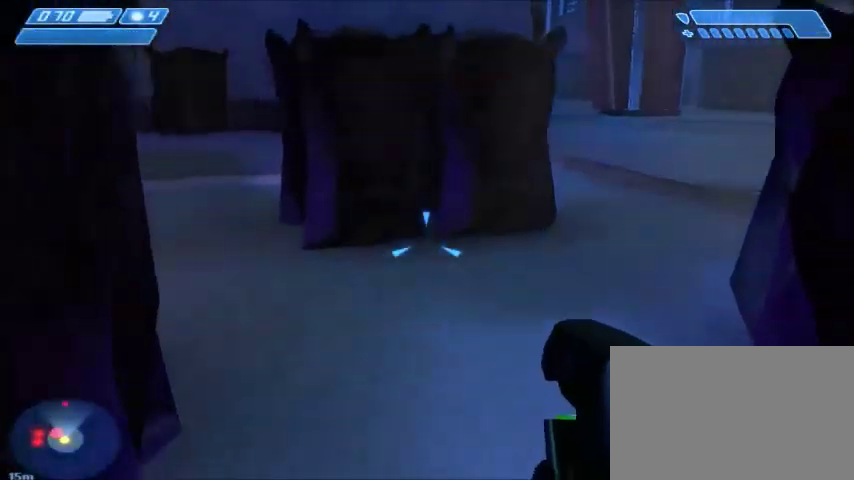
{"keys": ["w"], "mouse": [], "events": []}
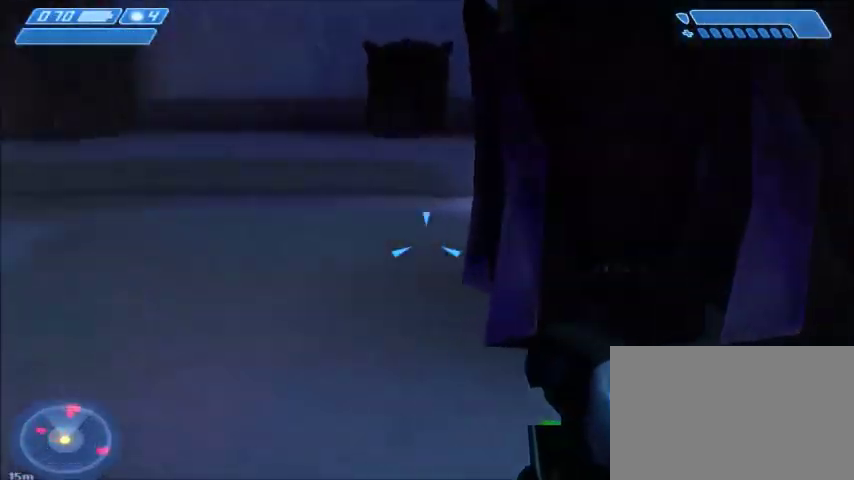
{"keys": ["w"], "mouse": [], "events": []}
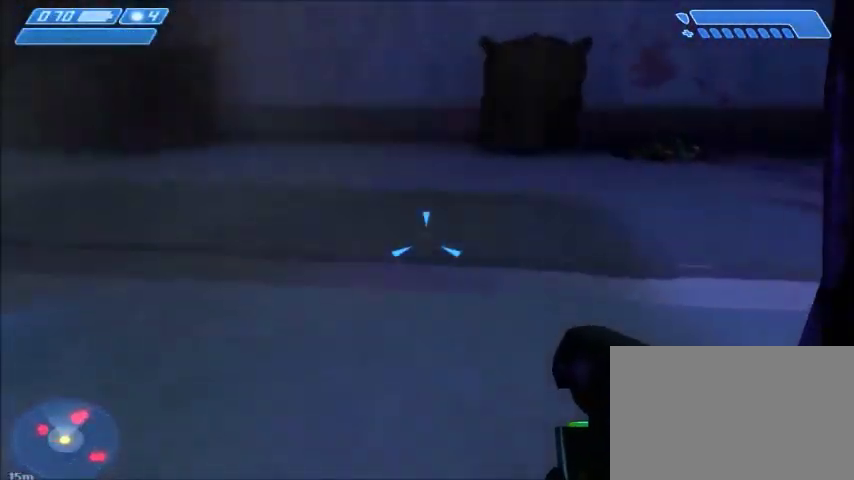
{"keys": ["w"], "mouse": [], "events": []}
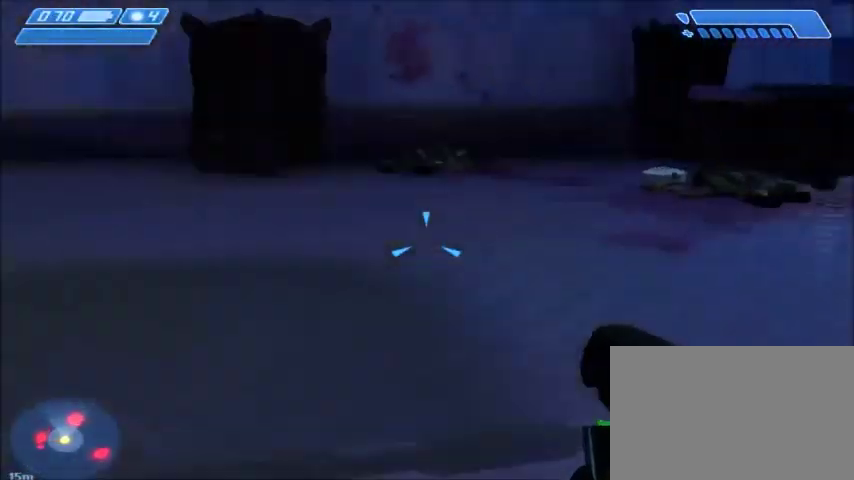
{"keys": ["w"], "mouse": [], "events": [[34, "a", "down"], [401, "a", "up"]]}
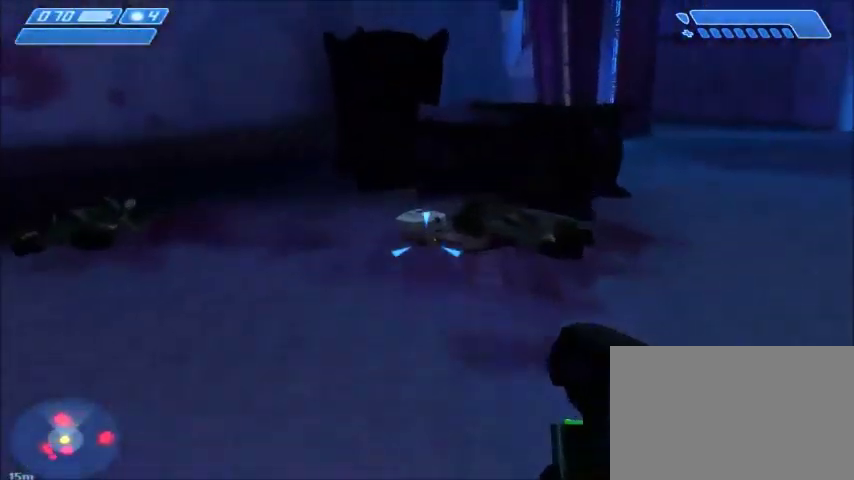
{"keys": ["a", "w"], "mouse": [], "events": [[233, "a", "down"]]}
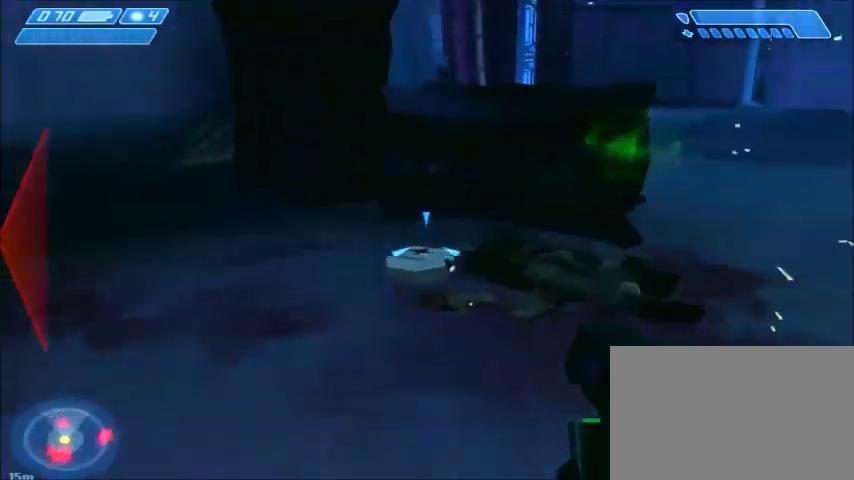
{"keys": ["w"], "mouse": [], "events": [[33, "a", "up"]]}
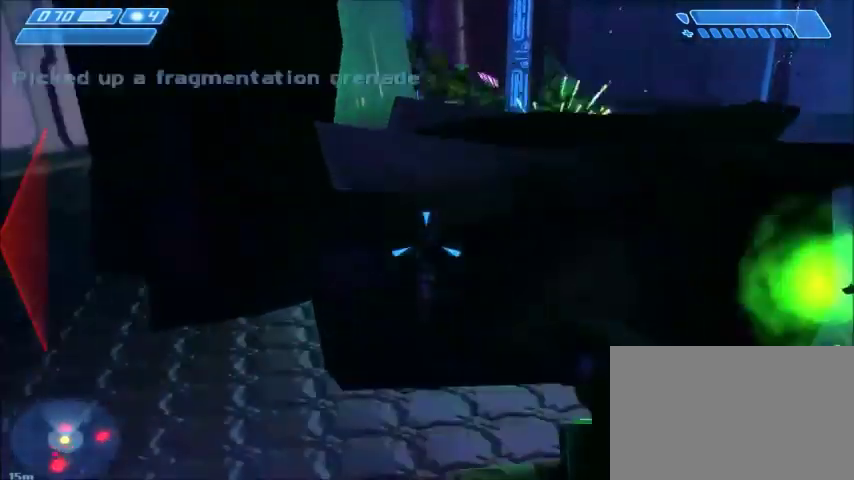
{"keys": ["d", "w"], "mouse": [], "events": [[166, "d", "down"]]}
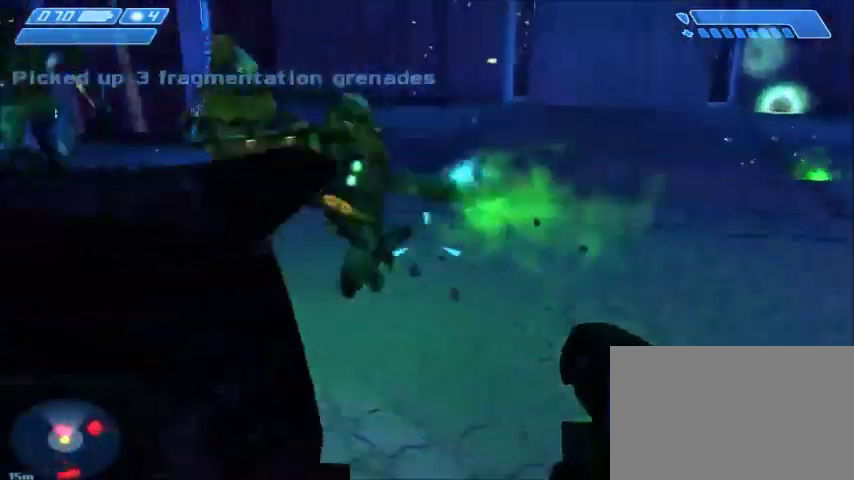
{"keys": ["w"], "mouse": [], "events": [[300, "d", "up"]]}
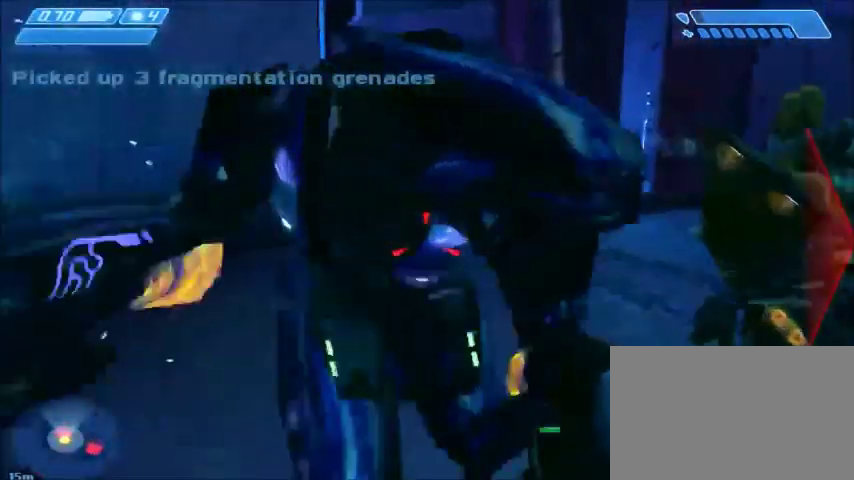
{"keys": ["d", "w"], "mouse": [], "events": [[433, "d", "down"]]}
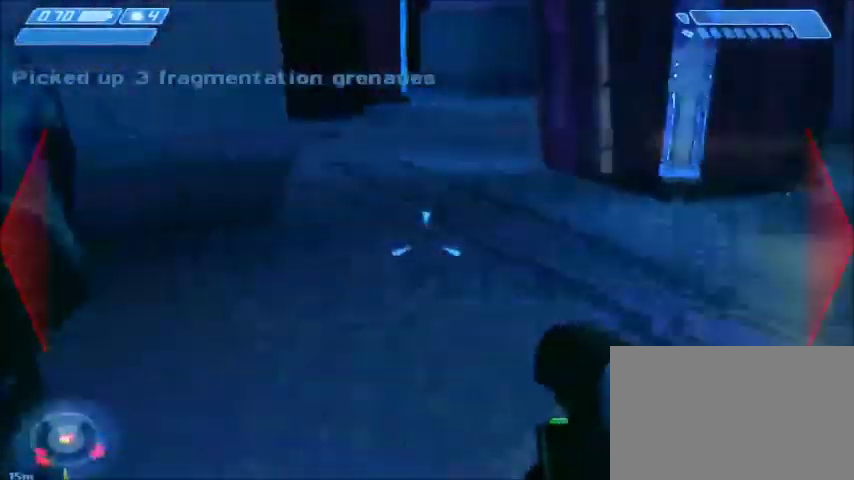
{"keys": ["w"], "mouse": []}
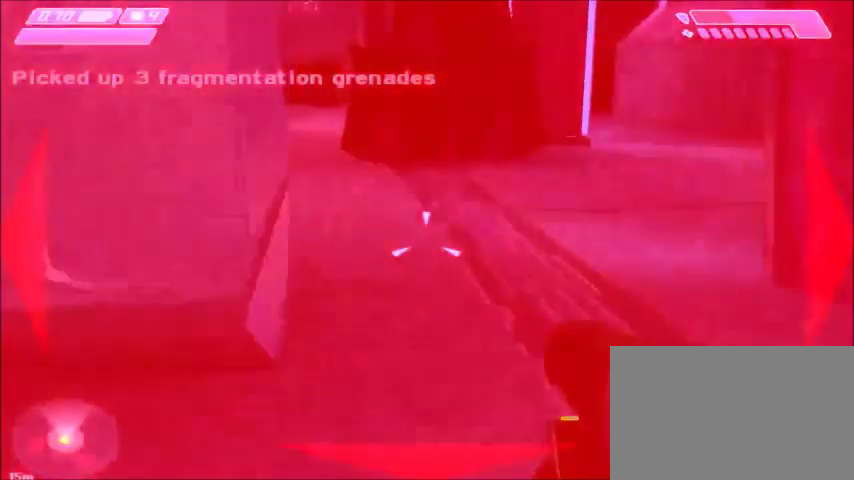
{"keys": ["d", "w"], "mouse": [], "events": [[100, "d", "down"]]}
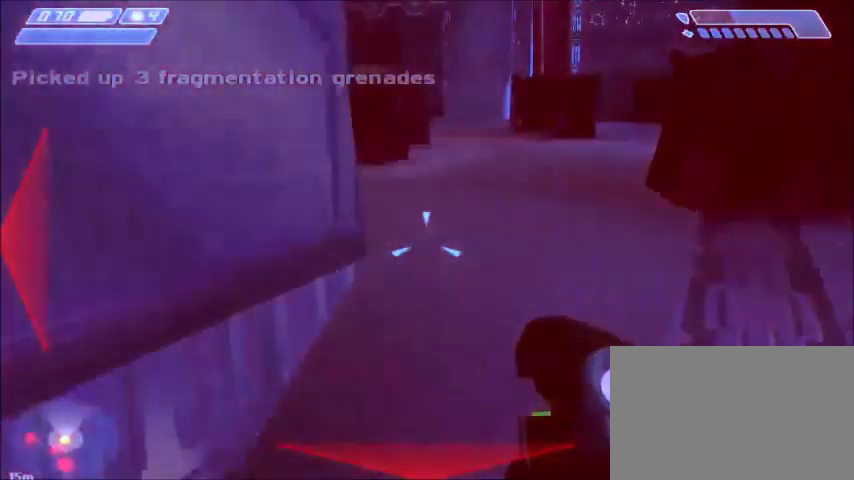
{"keys": ["w"], "mouse": [], "events": [[200, "d", "up"]]}